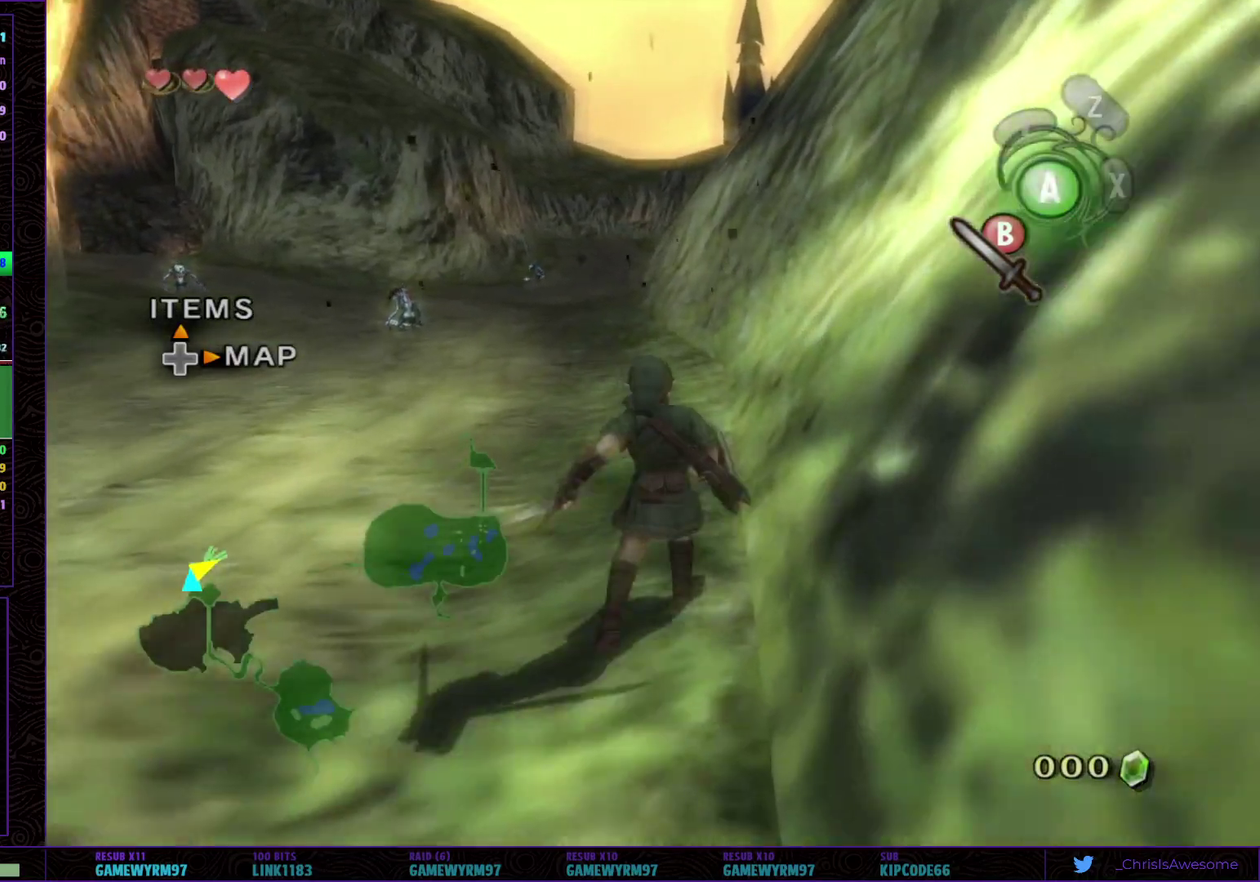
Gameplay with a controller (Nintendo layout); each line is a JSON object with the inputs held at the frame after it. "events" lists button and stick changes between this image and that frame as [ms after this image, input, new state], when the widget could be followed in between. Not read: L3 R3 START.
{"buttons": [], "left_stick": "up", "right_stick": "center", "events": [[33, "A", "down"], [67, "A", "up"], [133, "A", "down"], [200, "A", "up"], [417, "A", "down"], [500, "A", "up"]]}
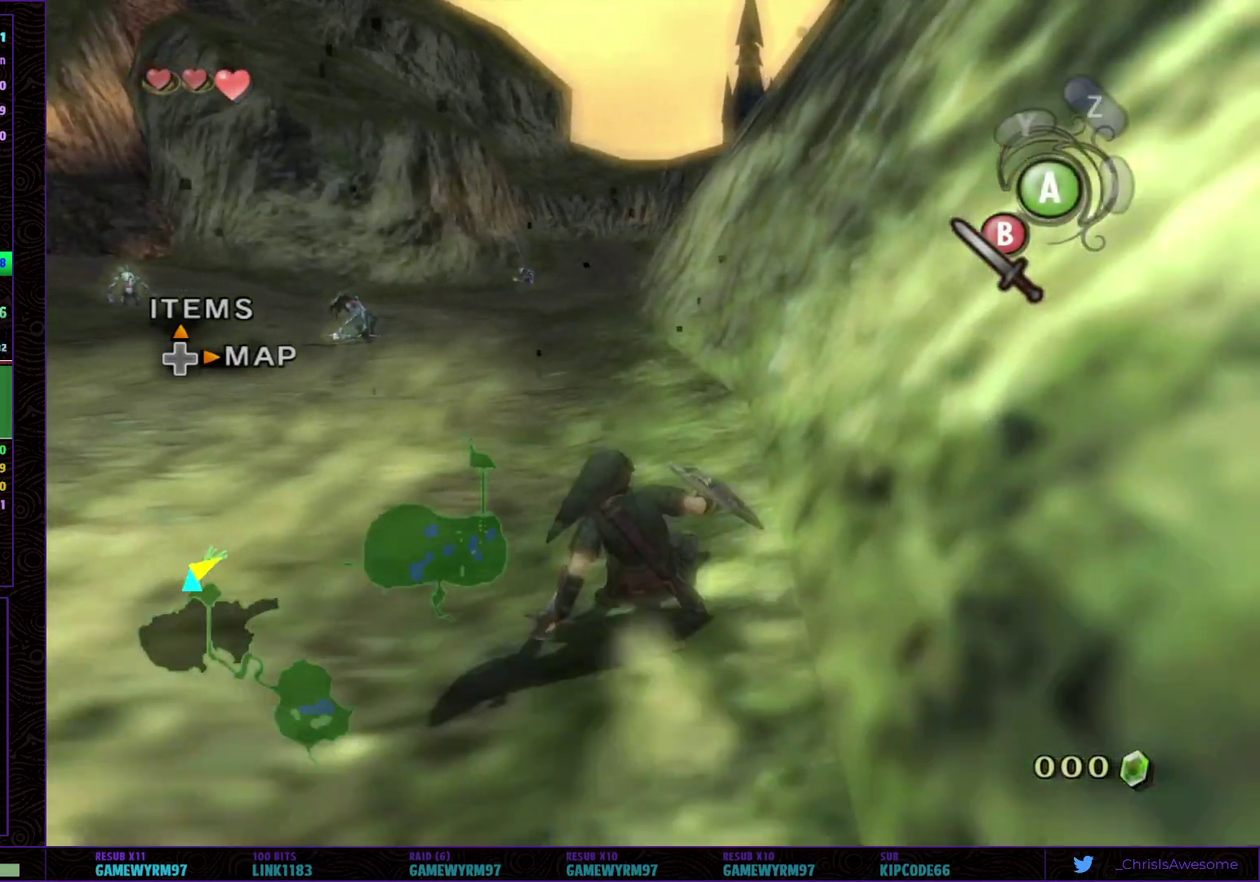
{"buttons": [], "left_stick": "up", "right_stick": "center"}
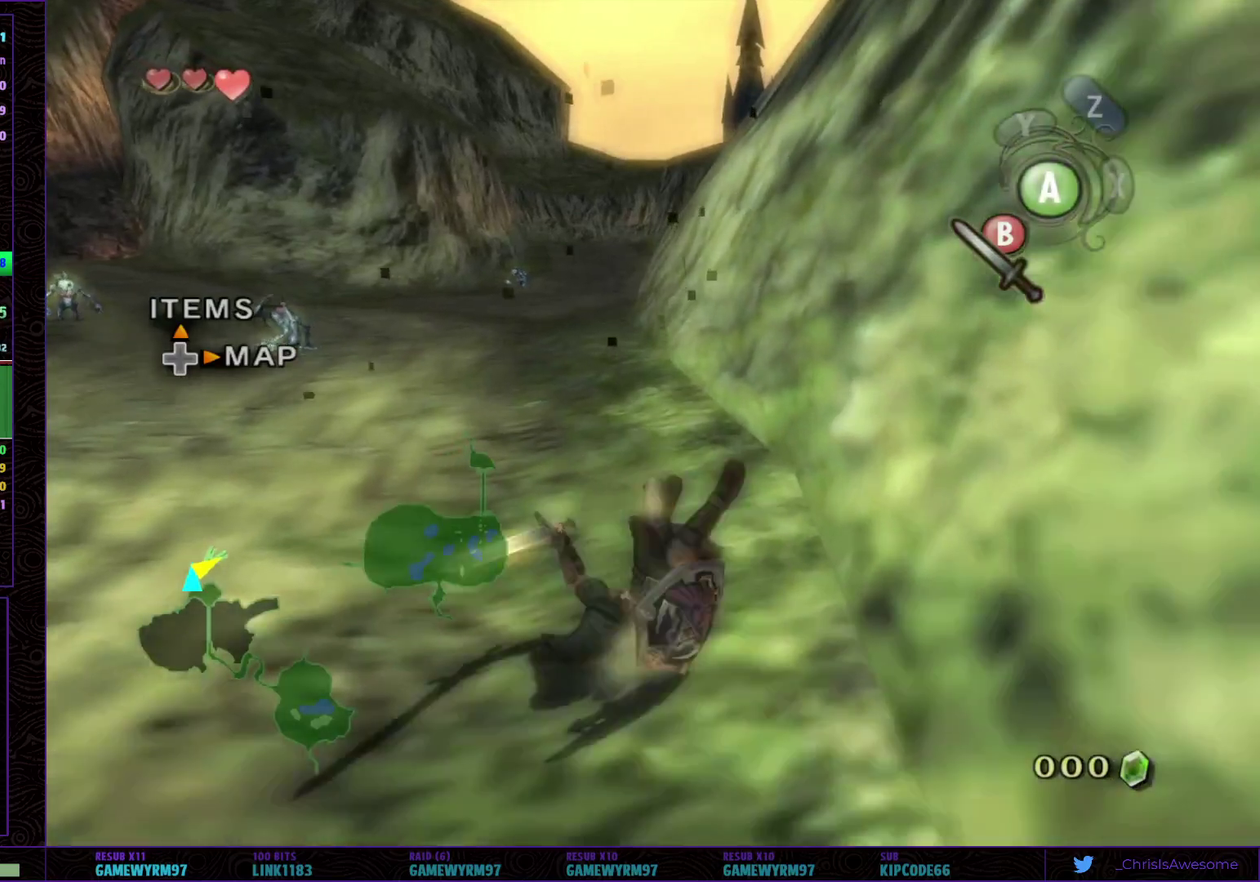
{"buttons": [], "left_stick": "up", "right_stick": "center", "events": [[233, "A", "down"], [383, "A", "up"]]}
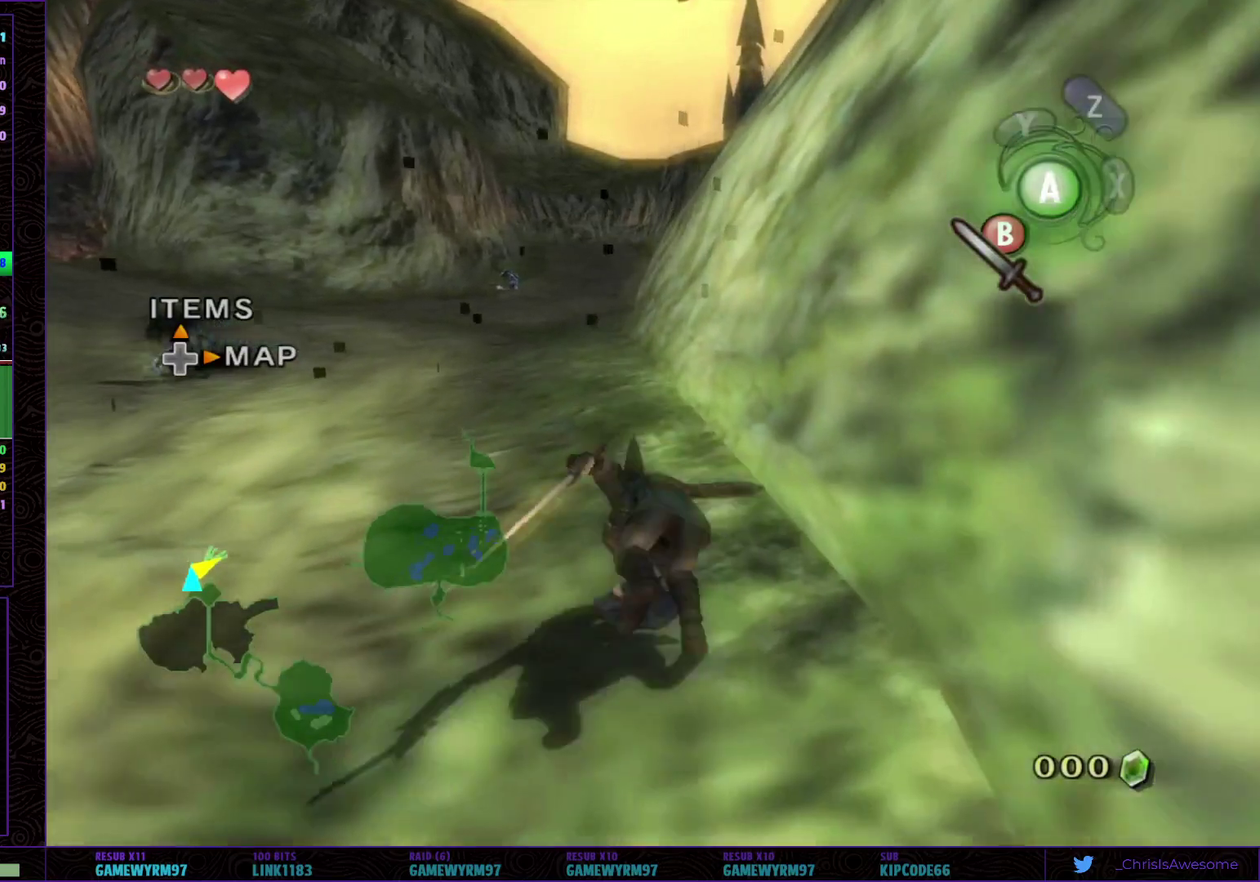
{"buttons": ["A"], "left_stick": "up", "right_stick": "center"}
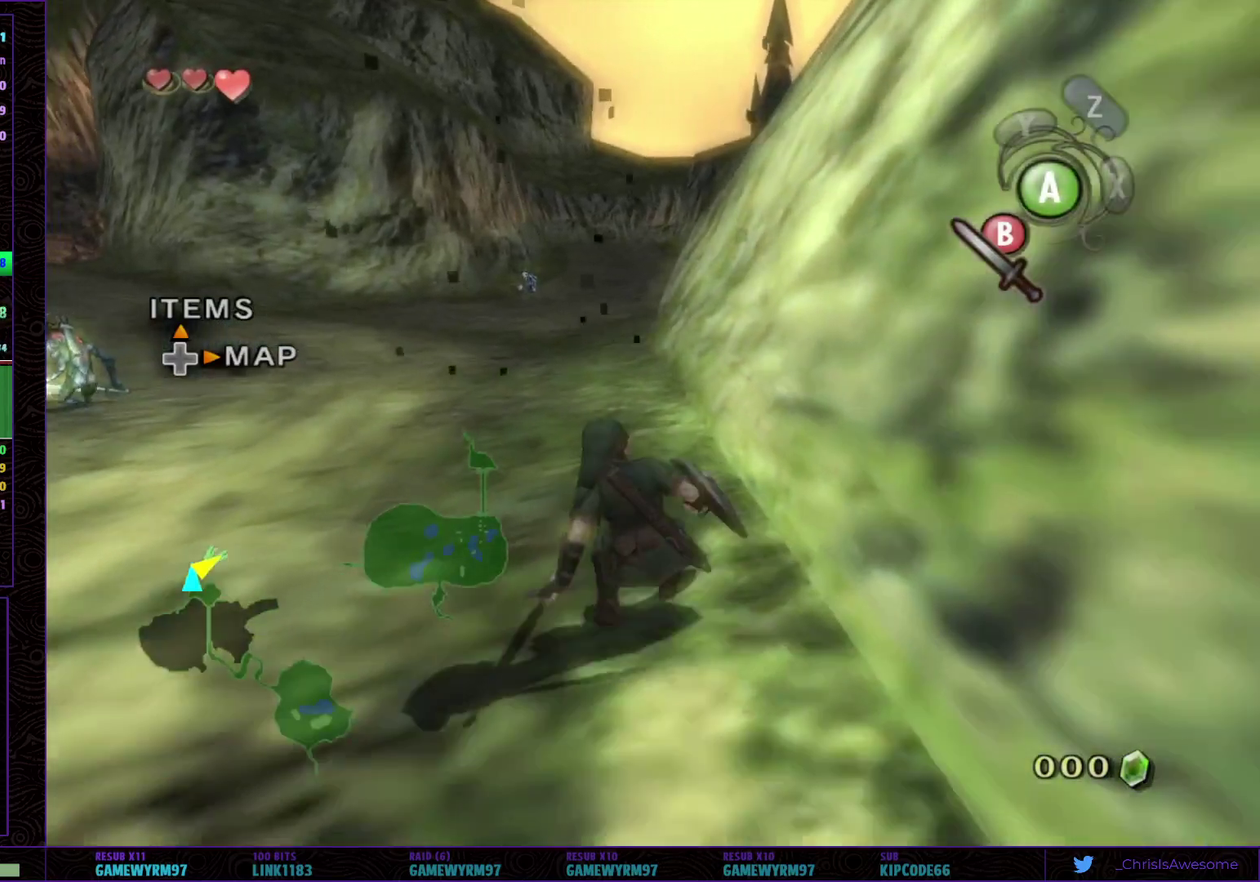
{"buttons": [], "left_stick": "up", "right_stick": "center"}
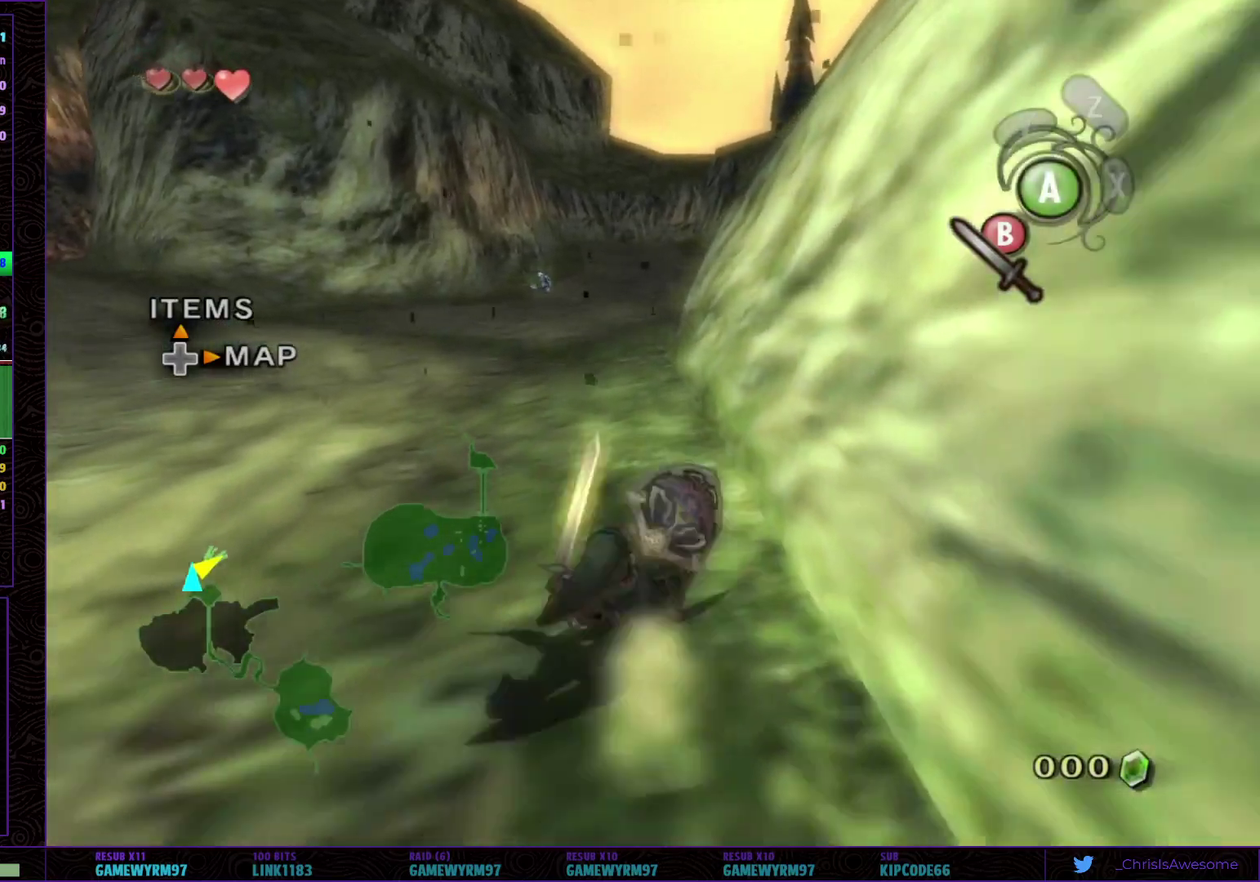
{"buttons": [], "left_stick": "up", "right_stick": "center", "events": [[267, "A", "down"], [317, "A", "up"]]}
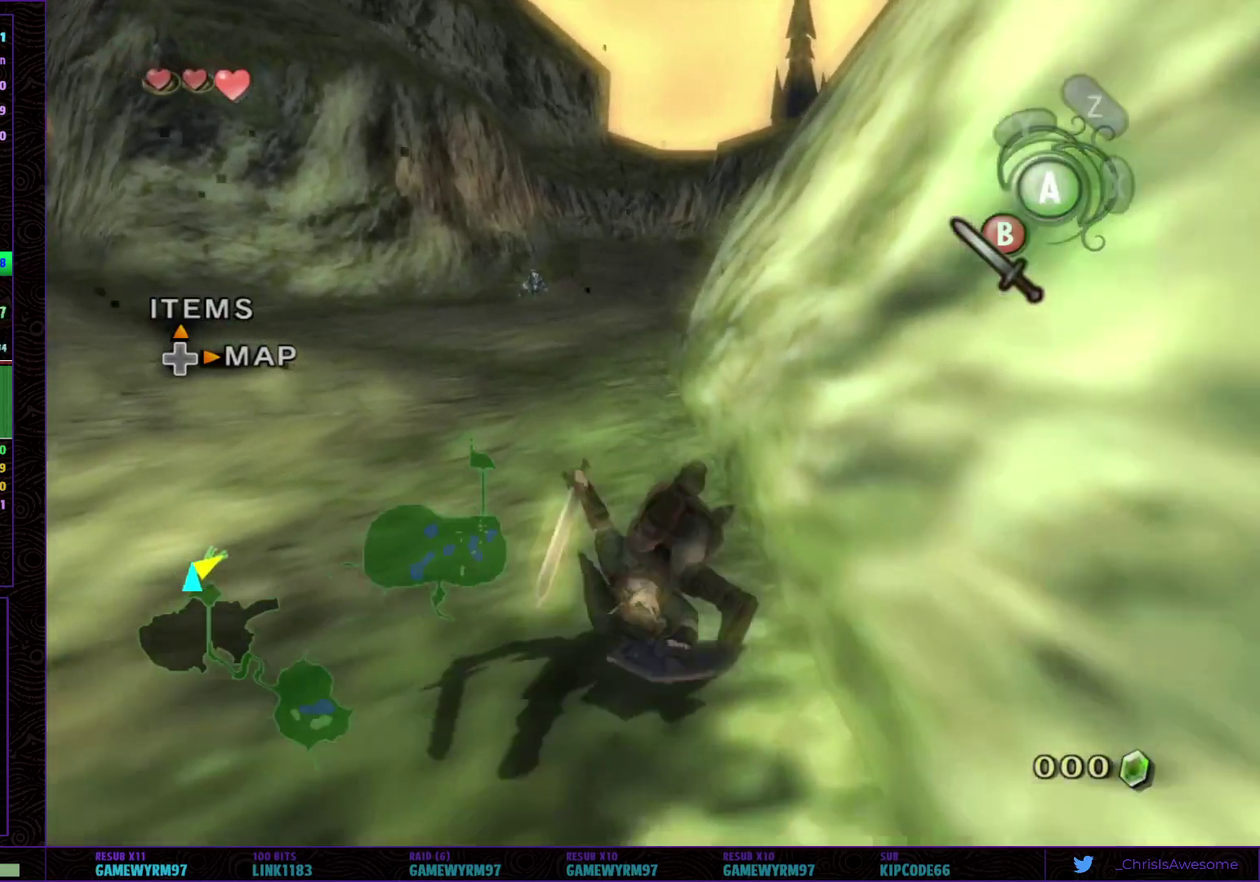
{"buttons": [], "left_stick": "up", "right_stick": "center", "events": [[317, "A", "down"], [483, "A", "up"]]}
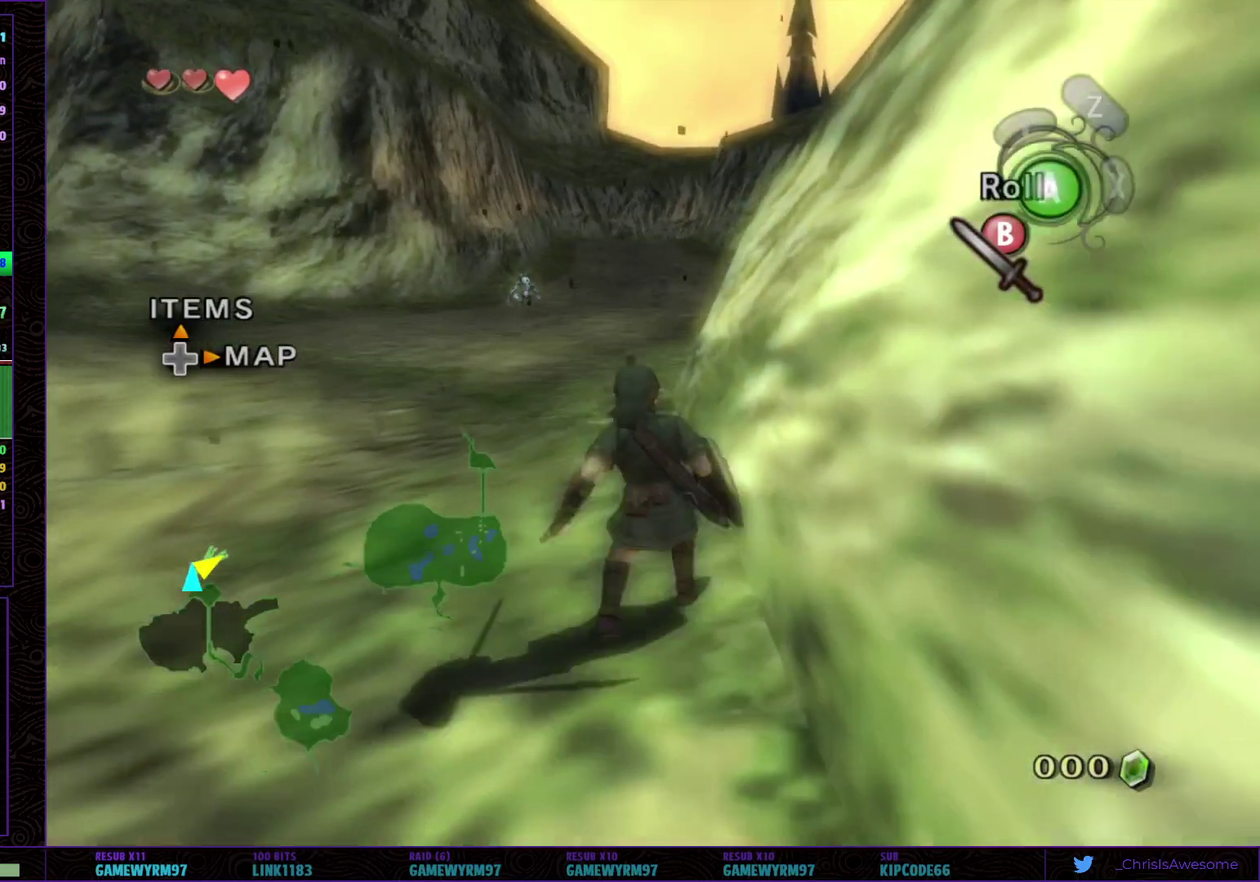
{"buttons": ["A"], "left_stick": "up", "right_stick": "center", "events": [[33, "A", "down"], [83, "A", "up"], [450, "A", "down"]]}
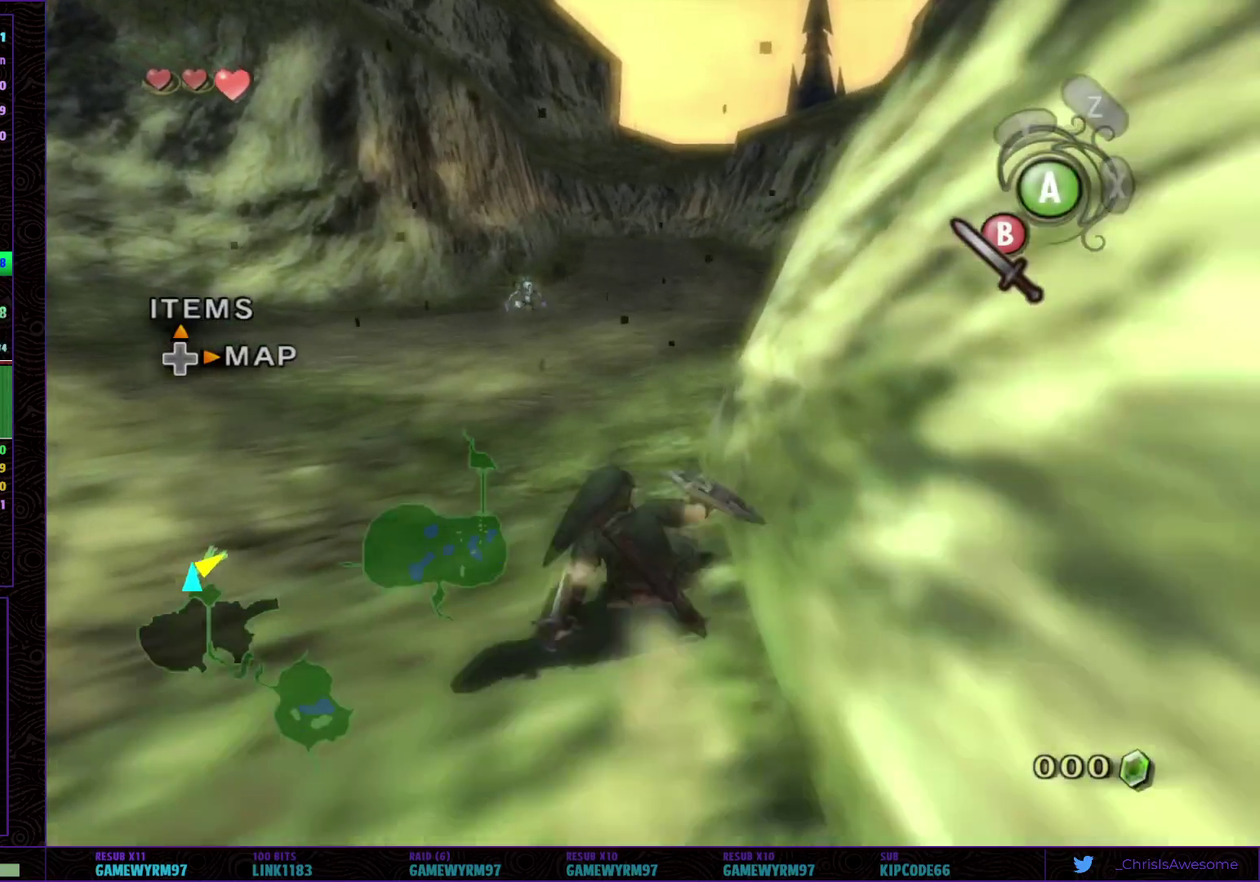
{"buttons": [], "left_stick": "up", "right_stick": "center", "events": [[17, "A", "up"], [67, "A", "down"], [233, "left_stick", "up-right"], [267, "A", "up"], [350, "left_stick", "up"]]}
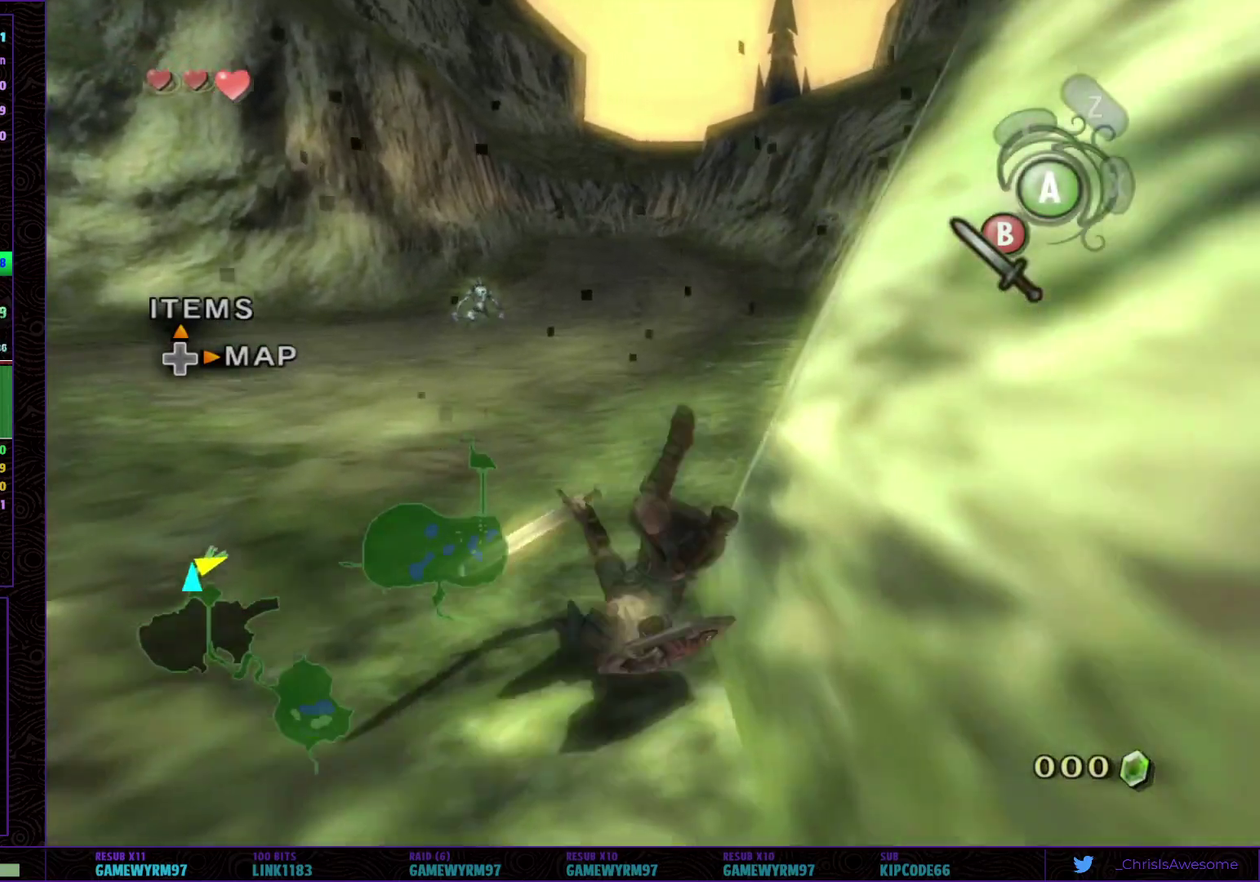
{"buttons": [], "left_stick": "up", "right_stick": "center", "events": [[167, "A", "down"], [233, "A", "up"], [367, "A", "down"], [483, "A", "up"]]}
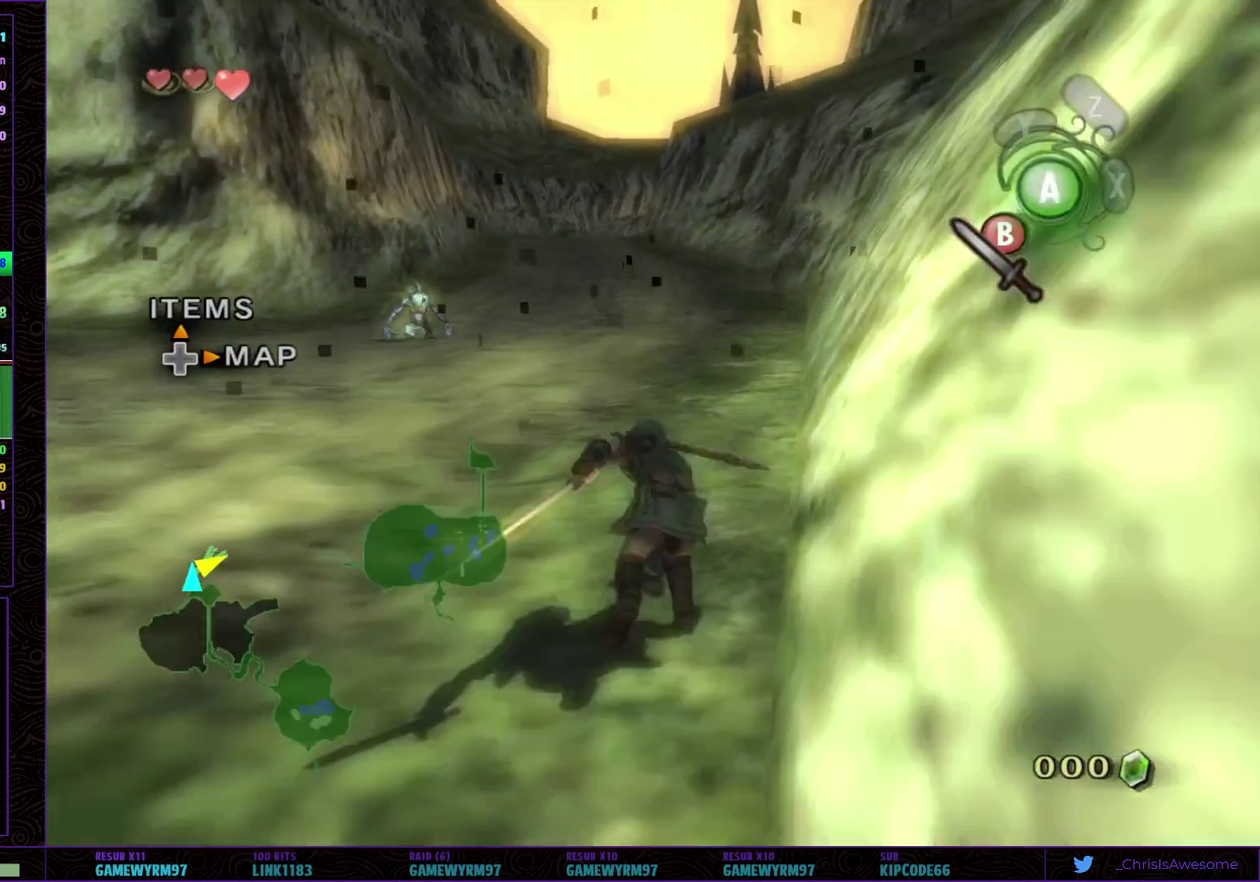
{"buttons": ["A"], "left_stick": "up", "right_stick": "center", "events": [[417, "A", "down"]]}
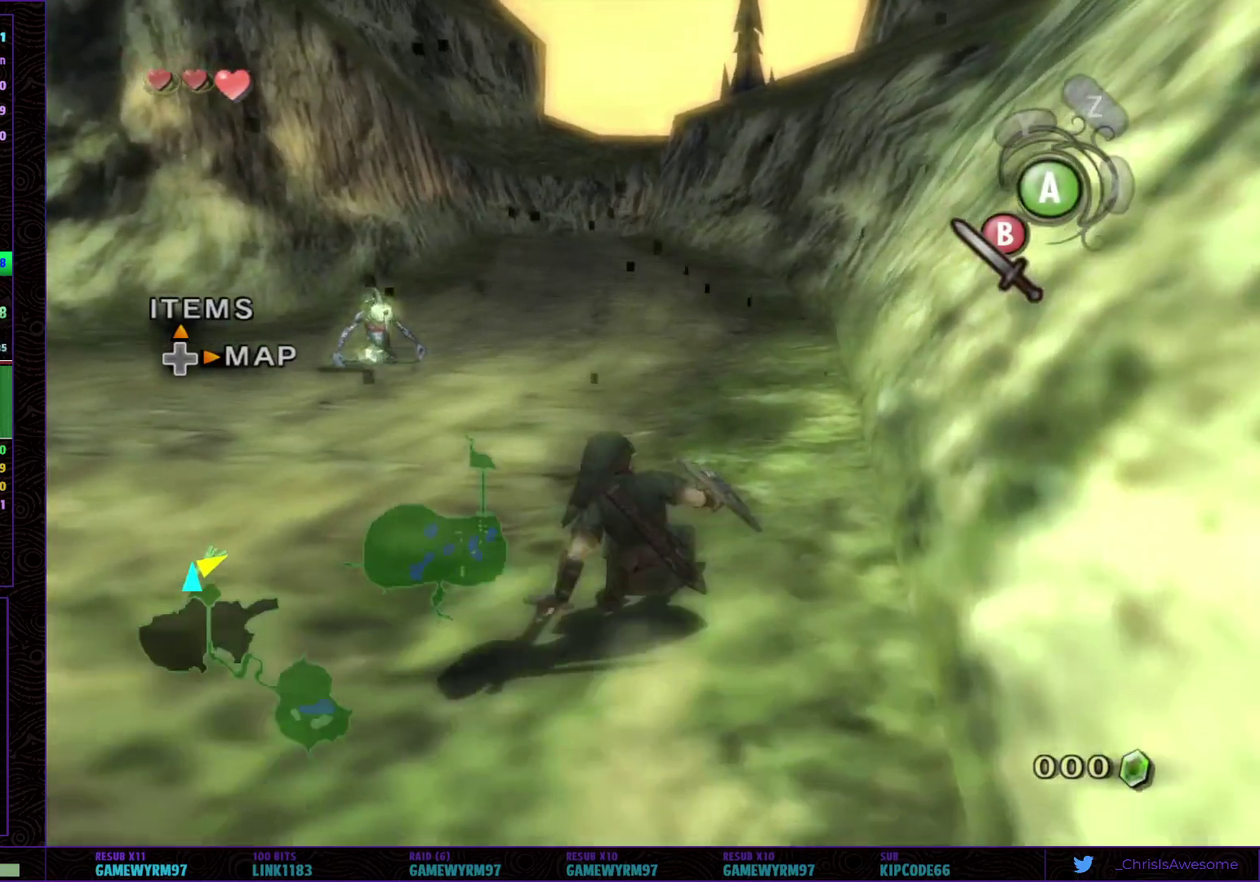
{"buttons": [], "left_stick": "up", "right_stick": "center", "events": [[33, "A", "up"], [100, "A", "down"], [167, "A", "up"]]}
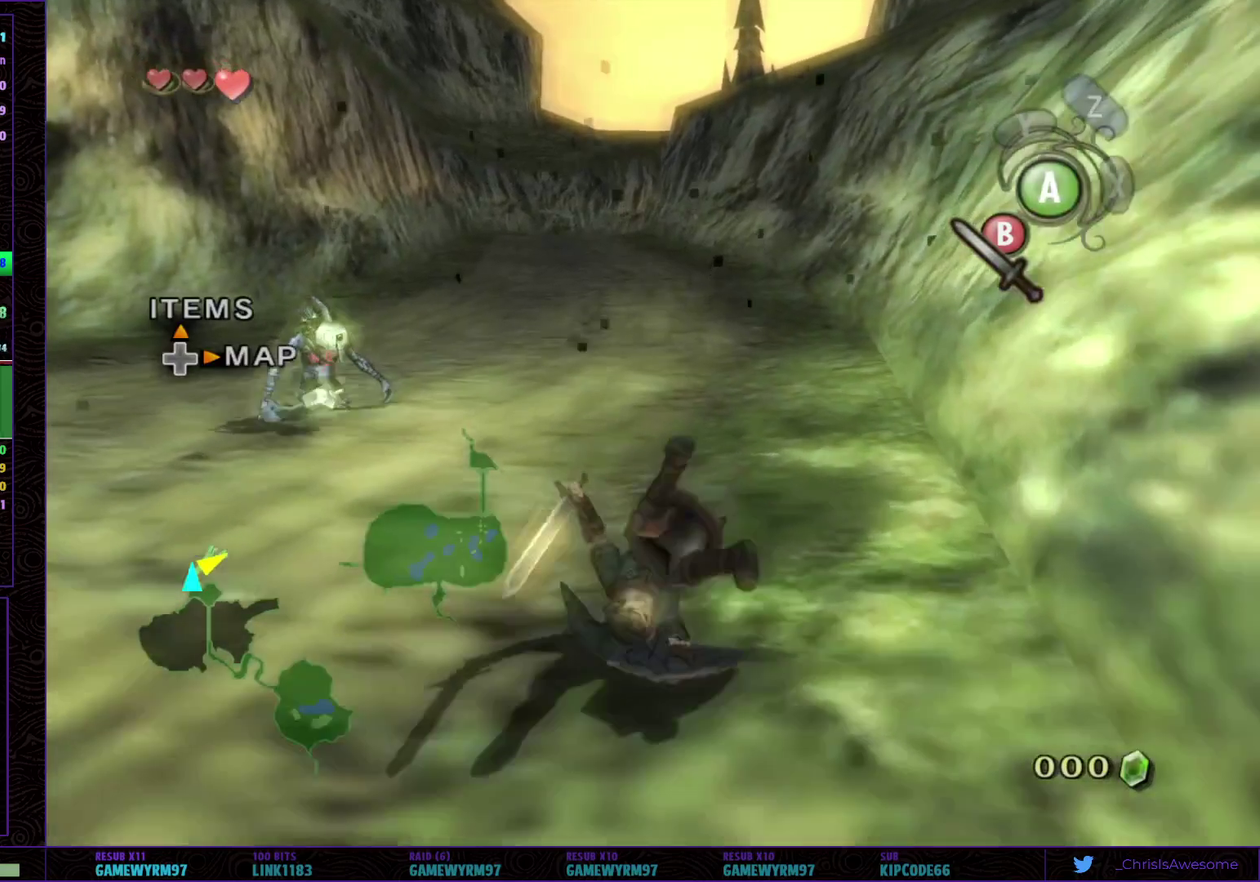
{"buttons": [], "left_stick": "up", "right_stick": "center", "events": [[133, "A", "down"], [200, "A", "up"], [267, "A", "down"], [417, "A", "up"]]}